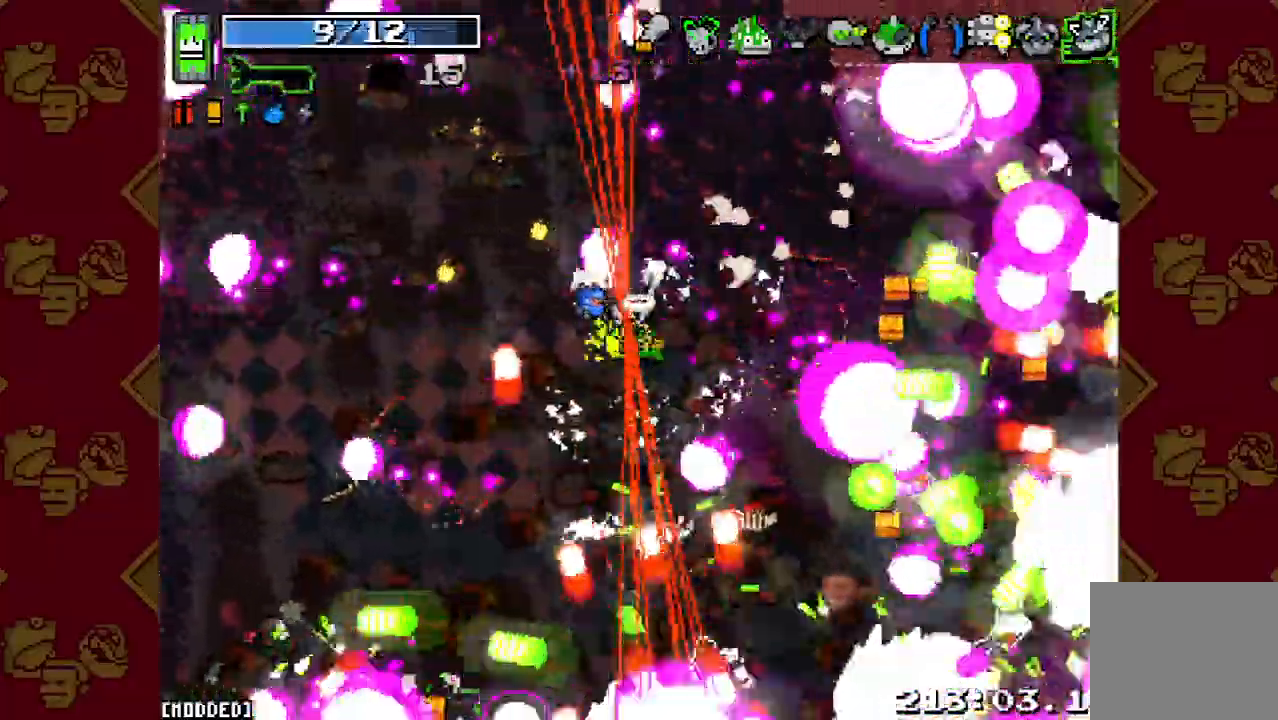
Gameplay with a controller (PlayStation layout); each line is a JSON object with the inputs held at the frame after it. "button_events" lists button changes between this image and that frame as [ms after this image, input, new state], when the widget could be followed in between (sticks are given only as held states). Not read: L3 R3.
{"buttons": [], "left_stick": "down-right", "right_stick": "down-right", "button_events": [[133, "R2", "down"], [233, "R2", "up"], [400, "R2", "down"], [467, "R2", "up"]]}
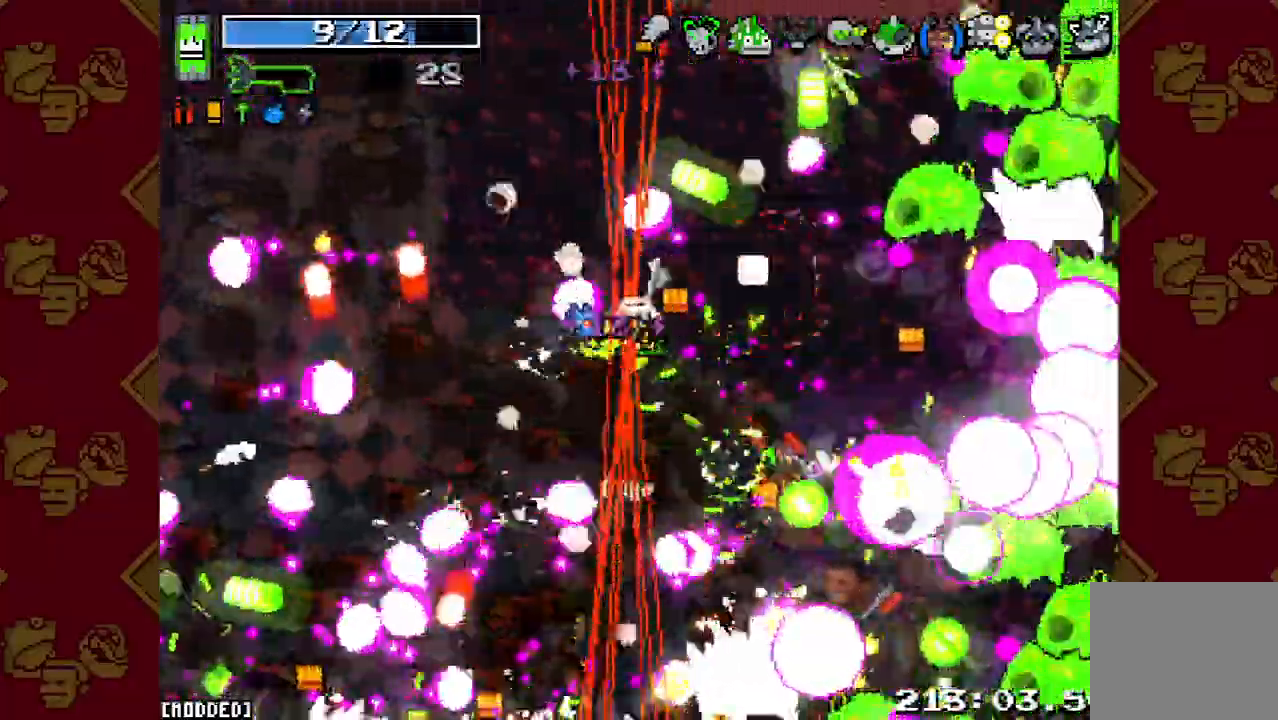
{"buttons": ["L1"], "left_stick": "down-left", "right_stick": "down", "button_events": [[100, "R2", "down"], [233, "L1", "down"], [233, "R2", "up"], [333, "L1", "up"], [367, "R2", "down"], [433, "L1", "down"], [467, "R2", "up"]]}
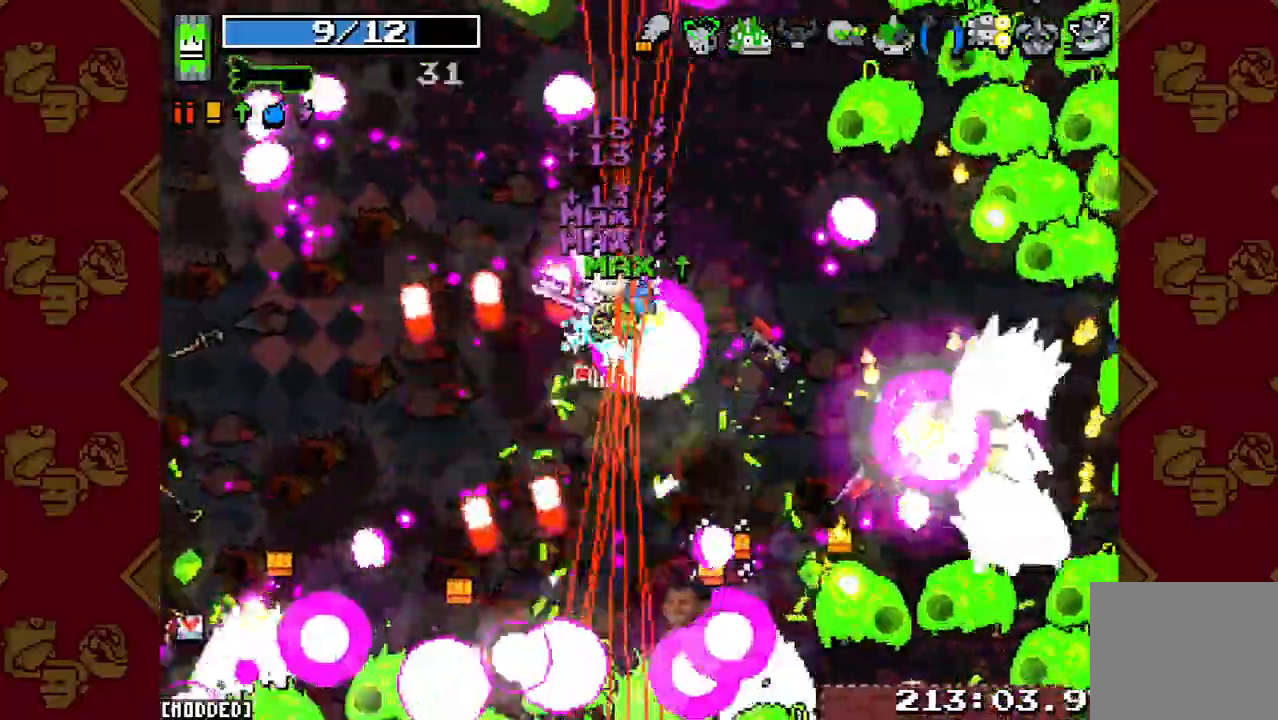
{"buttons": ["R2"], "left_stick": "down-left", "right_stick": "down", "button_events": [[33, "L1", "up"], [67, "R2", "down"], [200, "R2", "up"], [300, "R2", "down"], [400, "R2", "up"], [500, "R2", "down"]]}
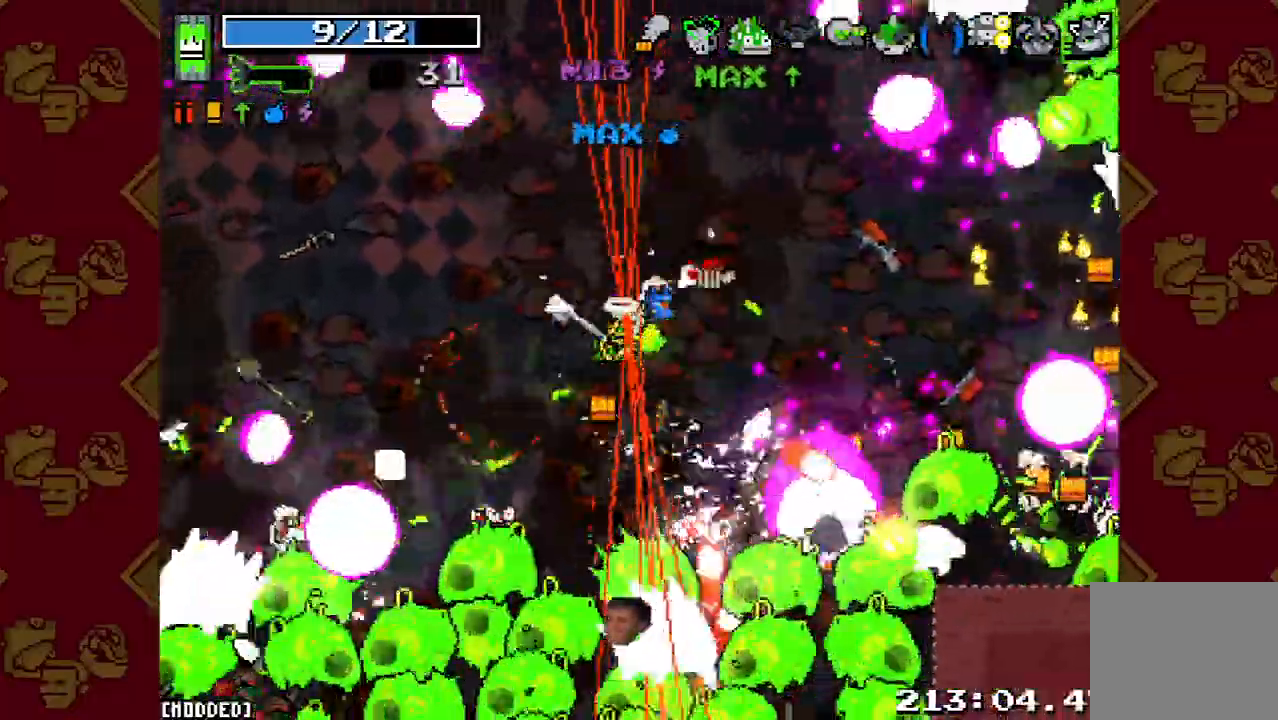
{"buttons": ["R2"], "left_stick": "left", "right_stick": "down", "button_events": [[133, "R2", "up"], [167, "L1", "down"], [267, "L1", "up"], [267, "R2", "down"], [367, "L1", "down"], [400, "R2", "up"], [467, "L1", "up"], [500, "R2", "down"]]}
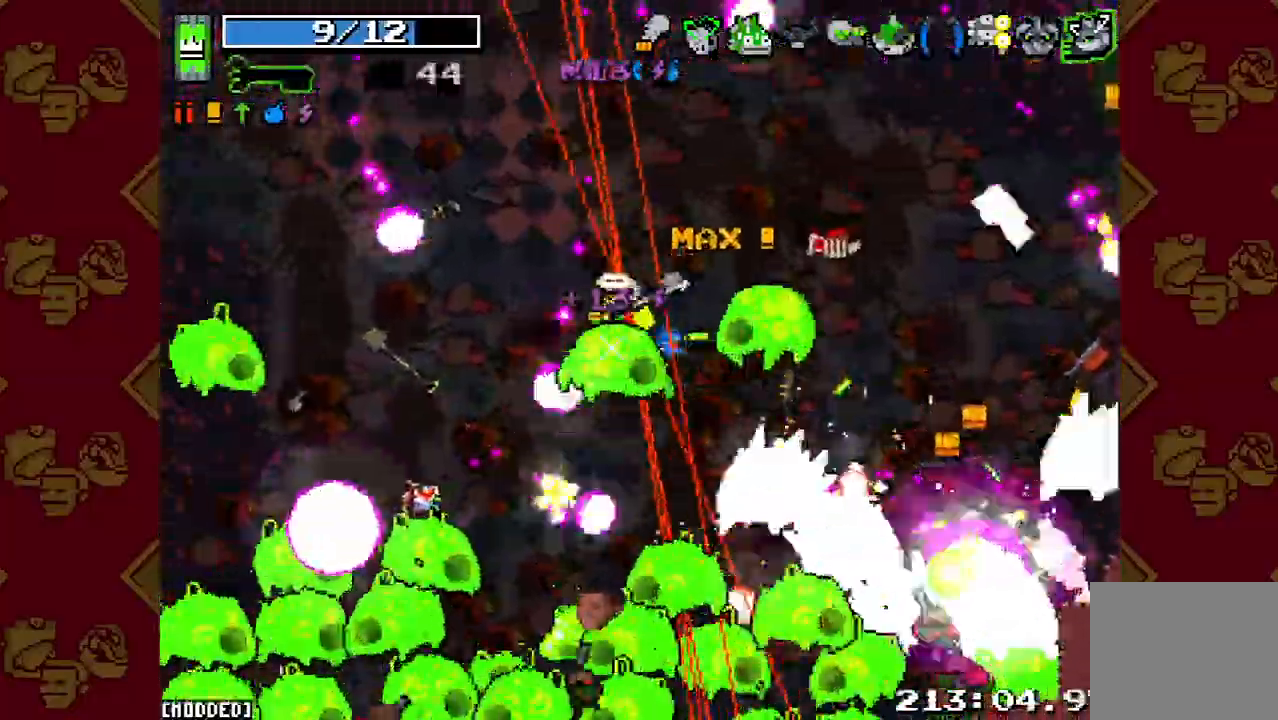
{"buttons": ["R2"], "left_stick": "up-left", "right_stick": "down", "button_events": [[100, "R2", "up"], [233, "R2", "down"], [333, "R2", "up"], [433, "R2", "down"]]}
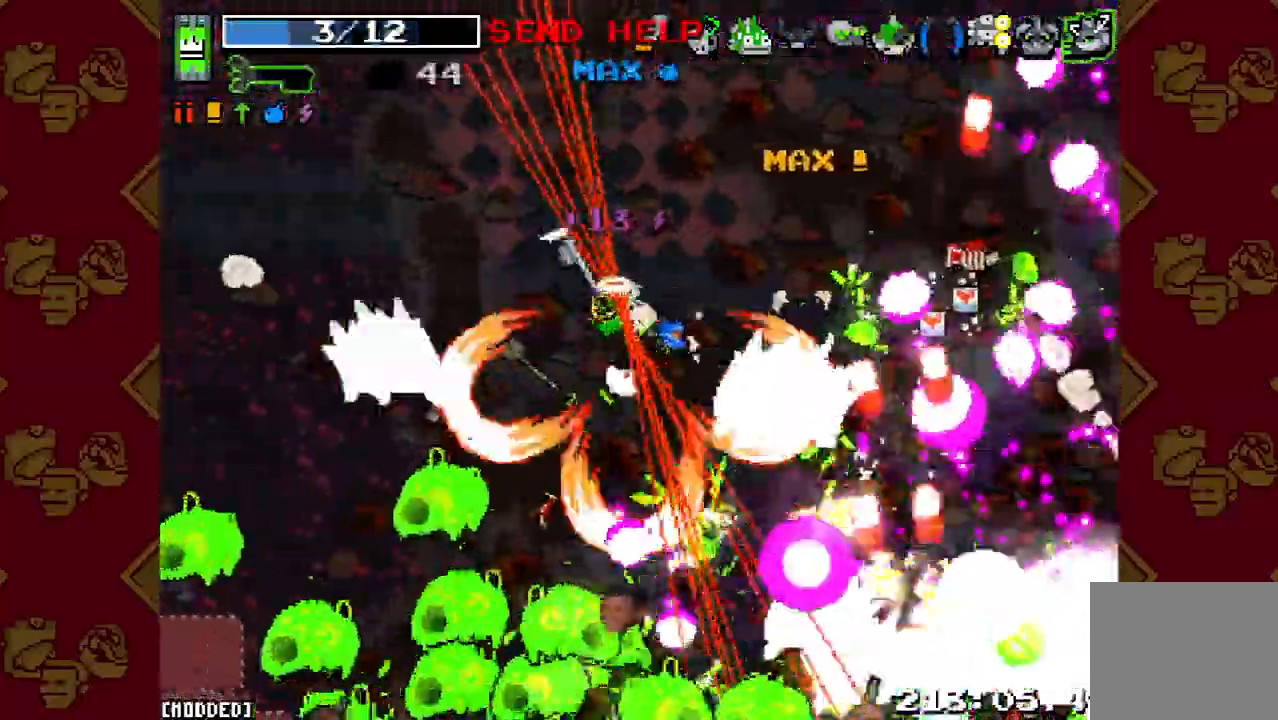
{"buttons": ["L1"], "left_stick": "up-left", "right_stick": "down", "button_events": [[33, "R2", "up"], [167, "R2", "down"], [267, "R2", "up"], [367, "R2", "down"], [467, "R2", "up"], [500, "L1", "down"]]}
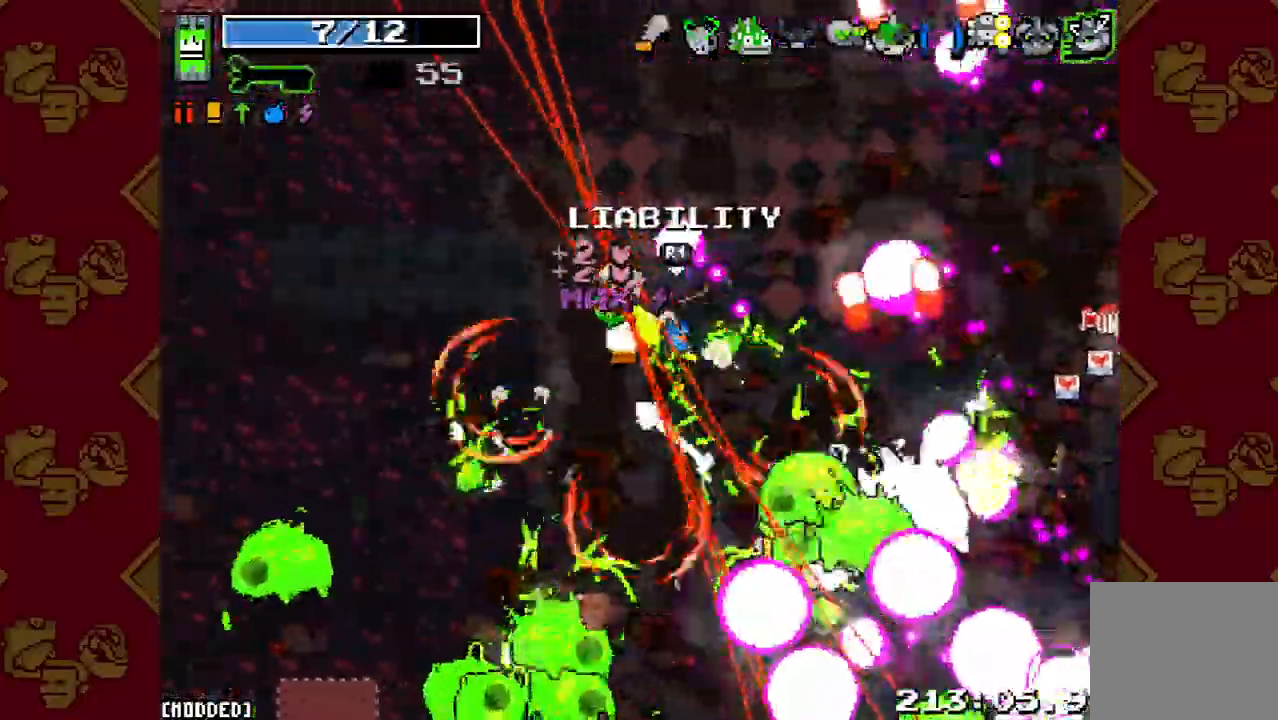
{"buttons": [], "left_stick": "left", "right_stick": "down", "button_events": [[100, "L1", "up"], [100, "R2", "down"], [167, "L1", "down"], [200, "R2", "up"], [267, "L1", "up"], [333, "R2", "down"], [433, "R2", "up"]]}
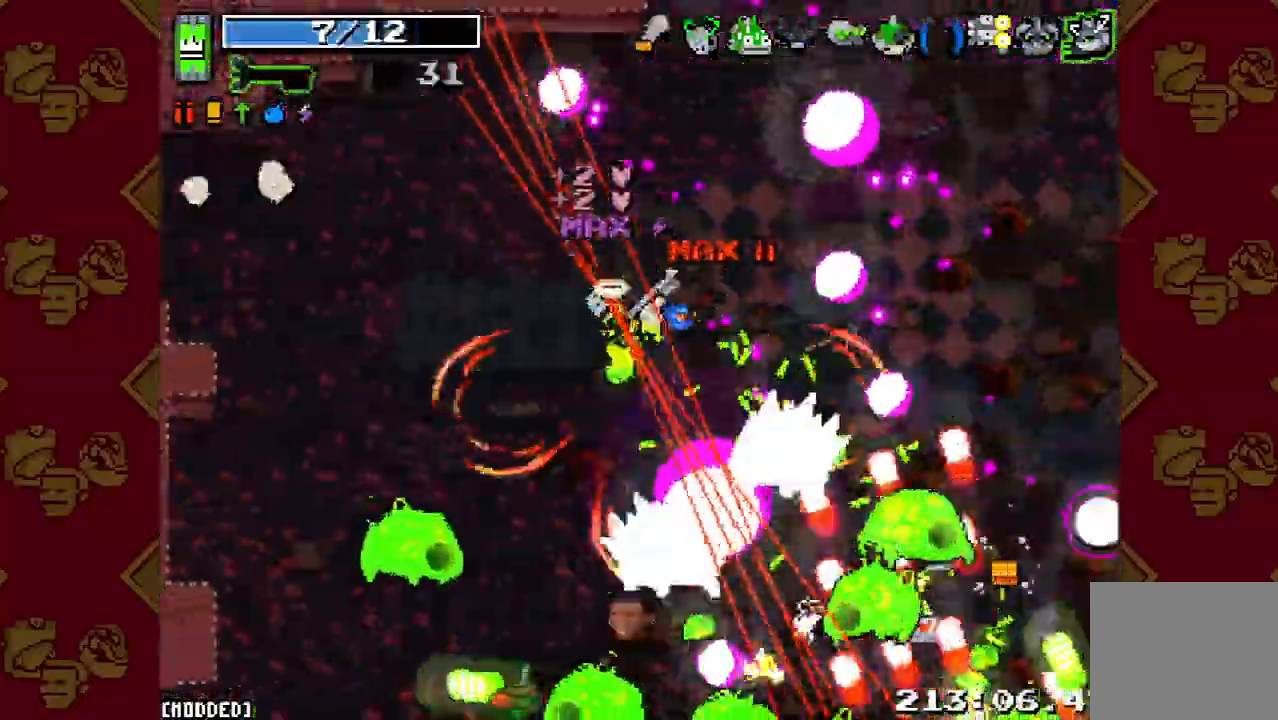
{"buttons": [], "left_stick": "left", "right_stick": "down", "button_events": [[100, "R2", "down"], [200, "R2", "up"], [333, "R2", "down"], [467, "R2", "up"]]}
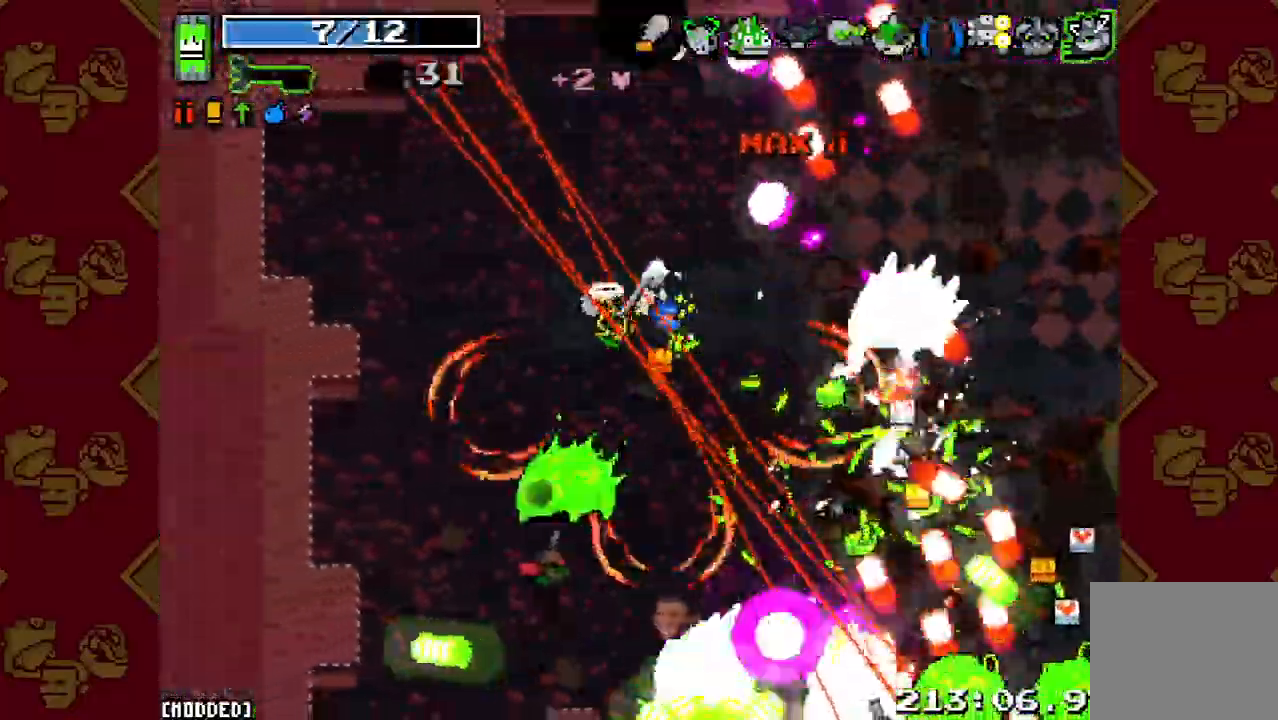
{"buttons": [], "left_stick": "left", "right_stick": "down", "button_events": [[67, "R2", "down"], [200, "R2", "up"], [333, "R2", "down"], [433, "R2", "up"]]}
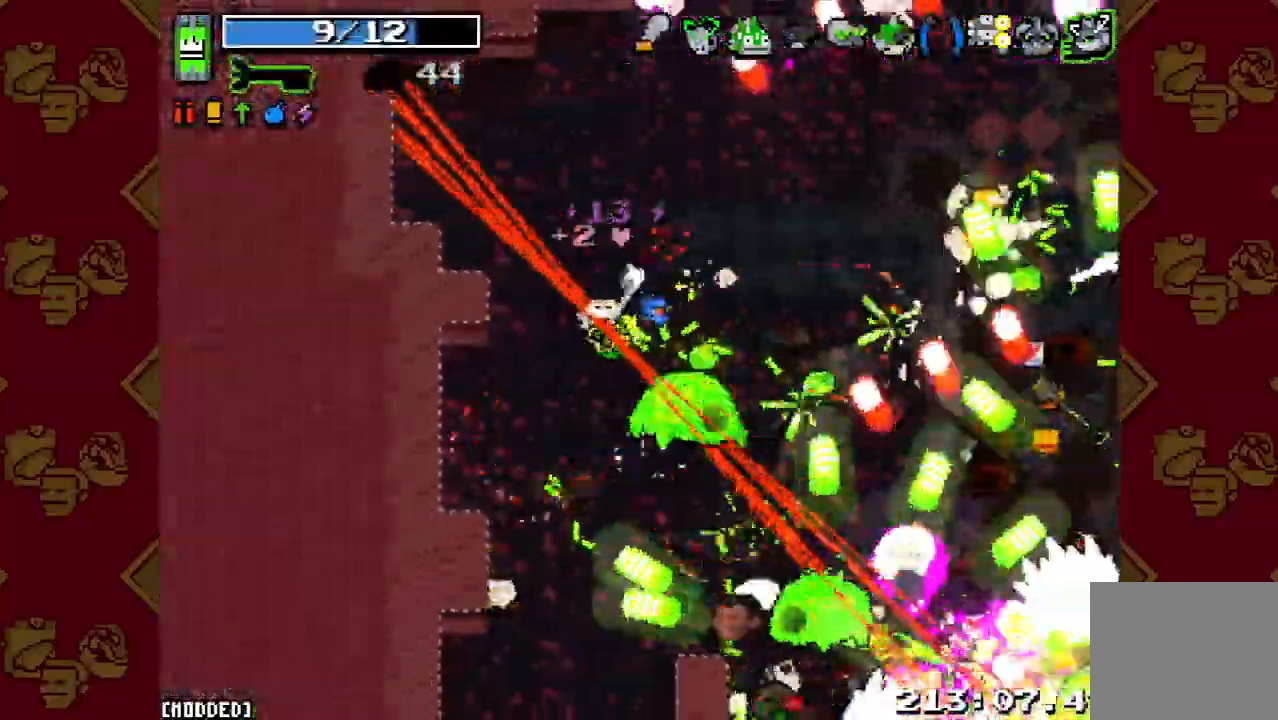
{"buttons": ["R2"], "left_stick": "down", "right_stick": "down-right", "button_events": [[67, "R2", "down"], [167, "R2", "up"], [267, "R2", "down"], [333, "L1", "down"], [367, "R2", "up"], [467, "L1", "up"], [500, "R2", "down"]]}
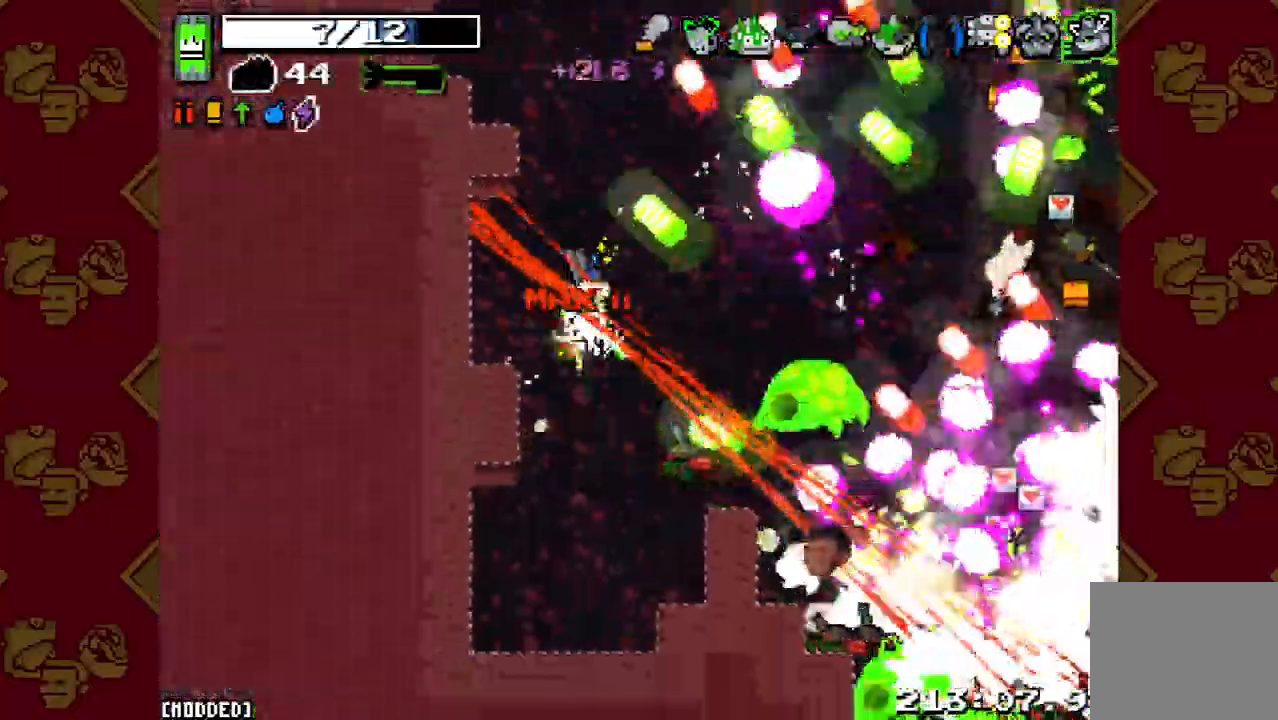
{"buttons": [], "left_stick": "down", "right_stick": "down", "button_events": [[33, "L1", "down"], [100, "R2", "up"], [167, "L1", "up"], [233, "R2", "down"], [333, "R2", "up"]]}